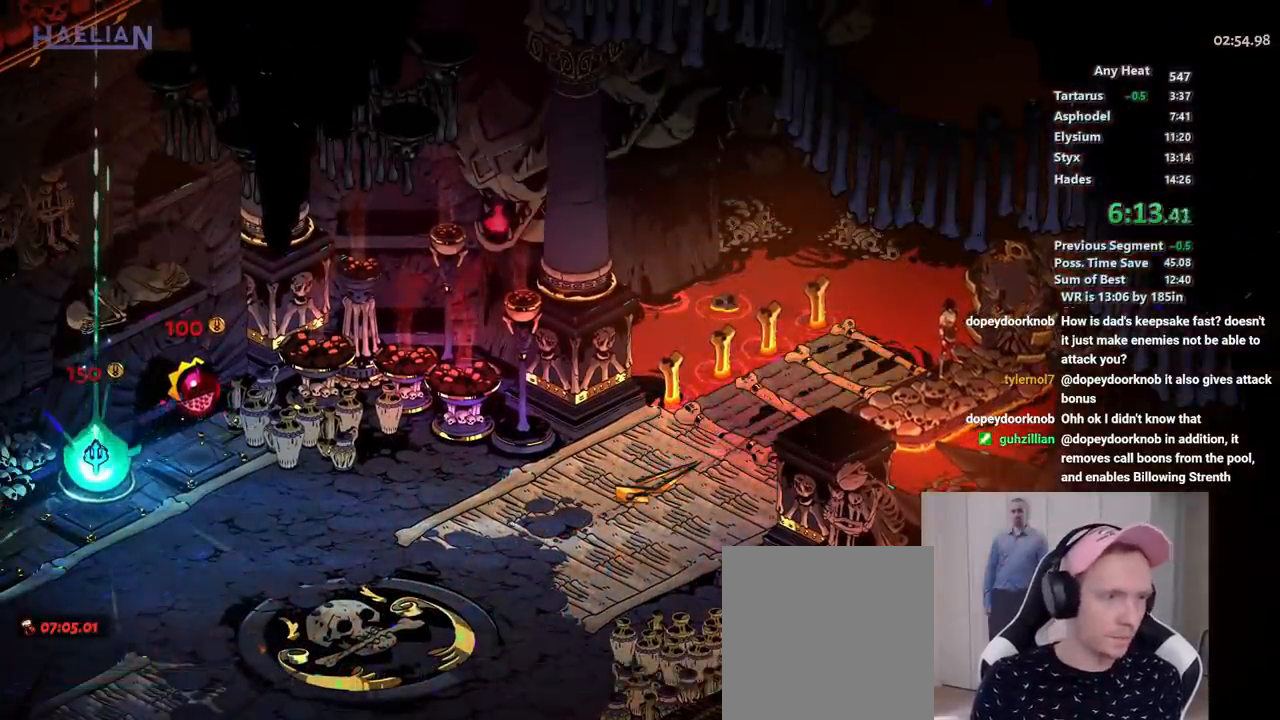
Gameplay with a controller (Xbox layout); each line is a JSON object with the inputs held at the frame after it. "button_events" lists button changes between this image and that frame as [ms after this image, input, new state], when the widget could be followed in between (sticks are given only as held states). Not read: B DPAD_RIGHT HOME SELECT START.
{"buttons": [], "left_stick": "center", "right_stick": "center", "button_events": []}
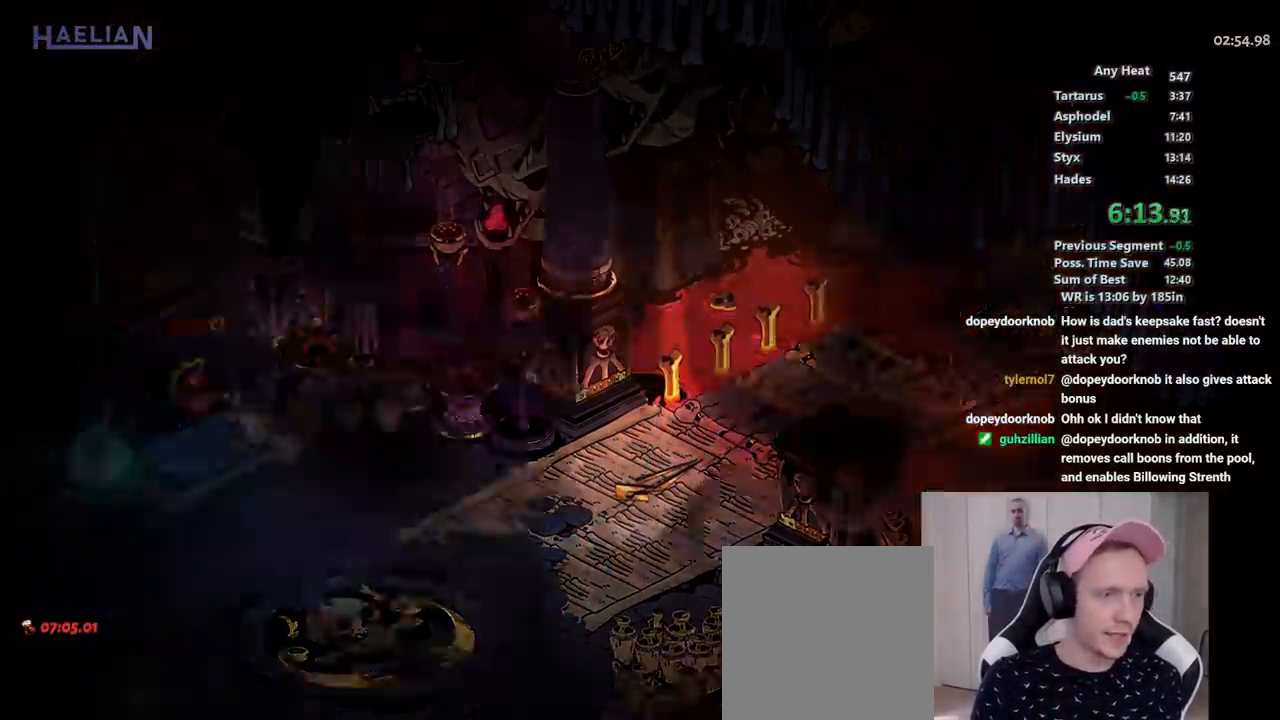
{"buttons": [], "left_stick": "center", "right_stick": "center", "button_events": []}
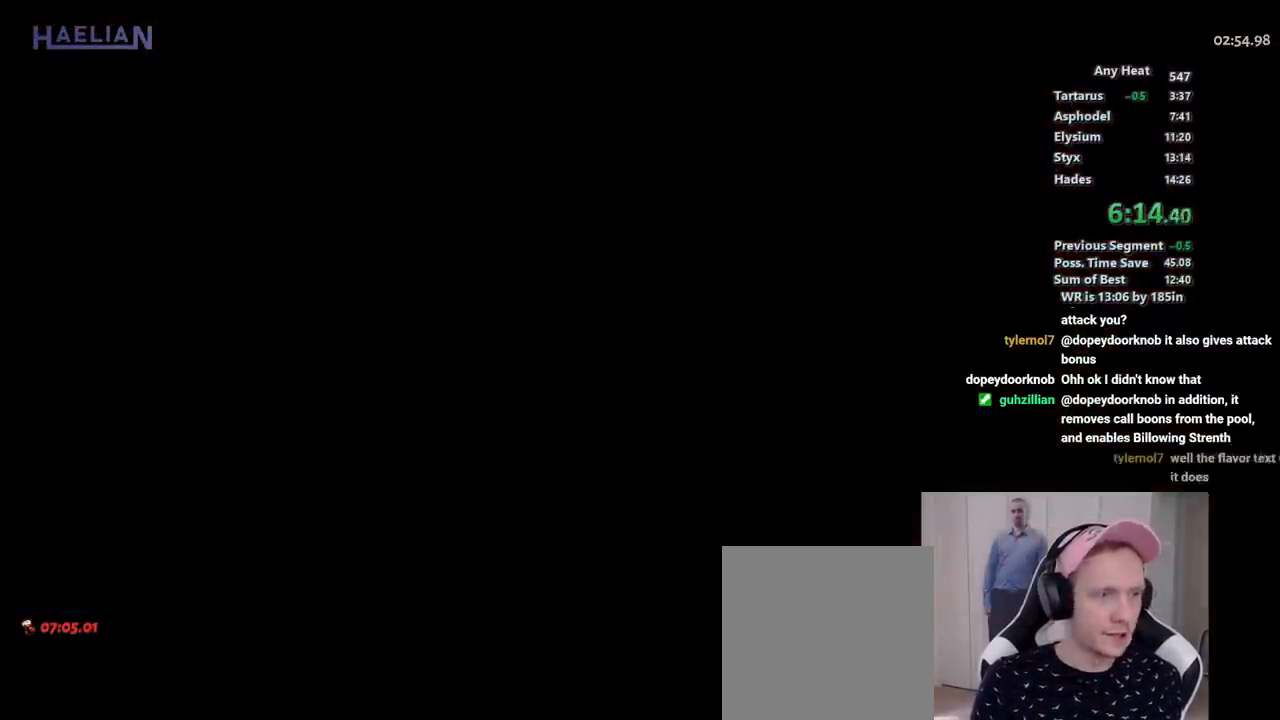
{"buttons": [], "left_stick": "center", "right_stick": "center", "button_events": []}
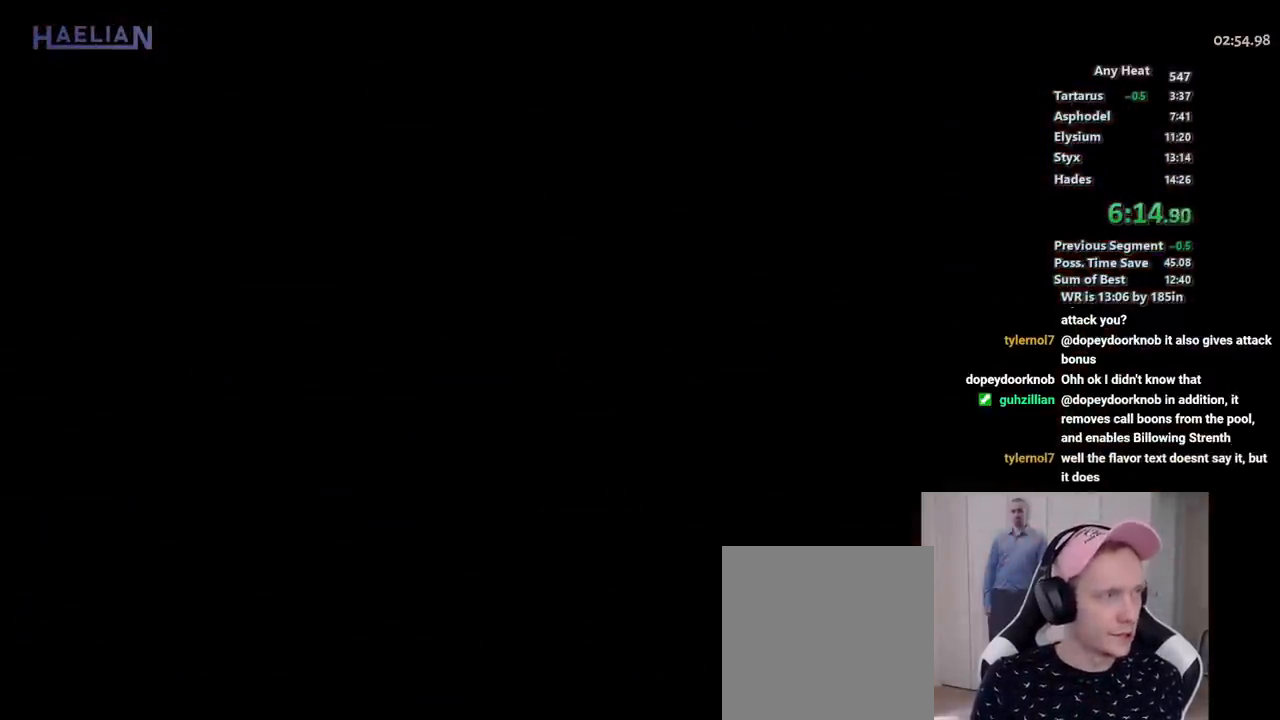
{"buttons": [], "left_stick": "center", "right_stick": "center", "button_events": []}
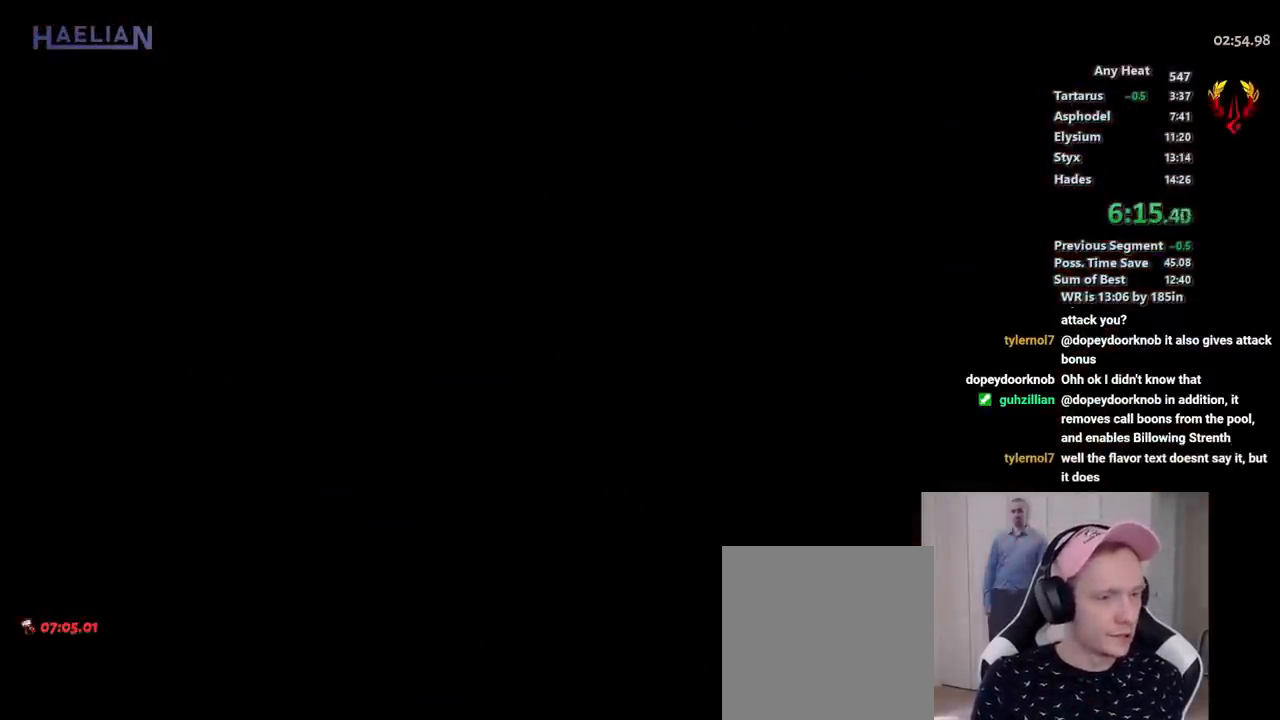
{"buttons": [], "left_stick": "center", "right_stick": "center", "button_events": [[100, "Y", "down"], [217, "Y", "up"], [333, "Y", "down"], [433, "Y", "up"]]}
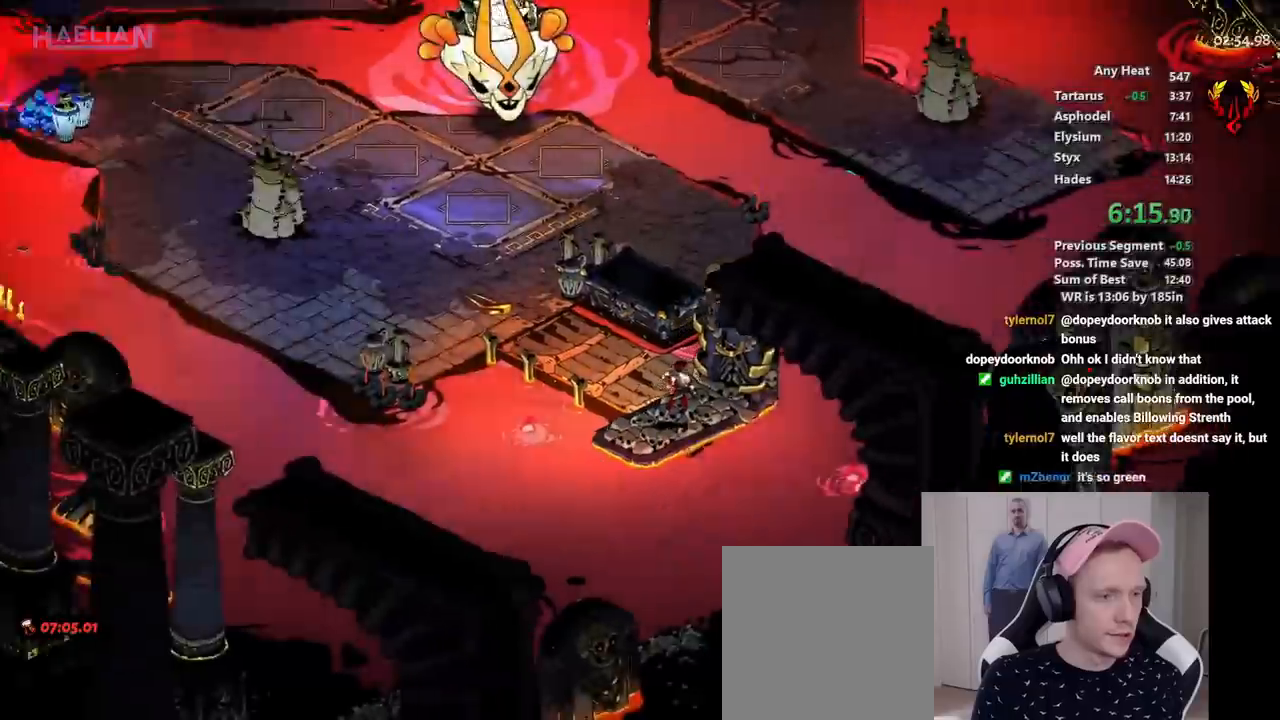
{"buttons": ["Y"], "left_stick": "center", "right_stick": "center", "button_events": [[33, "Y", "down"], [133, "Y", "up"], [217, "Y", "down"], [333, "Y", "up"], [433, "Y", "down"]]}
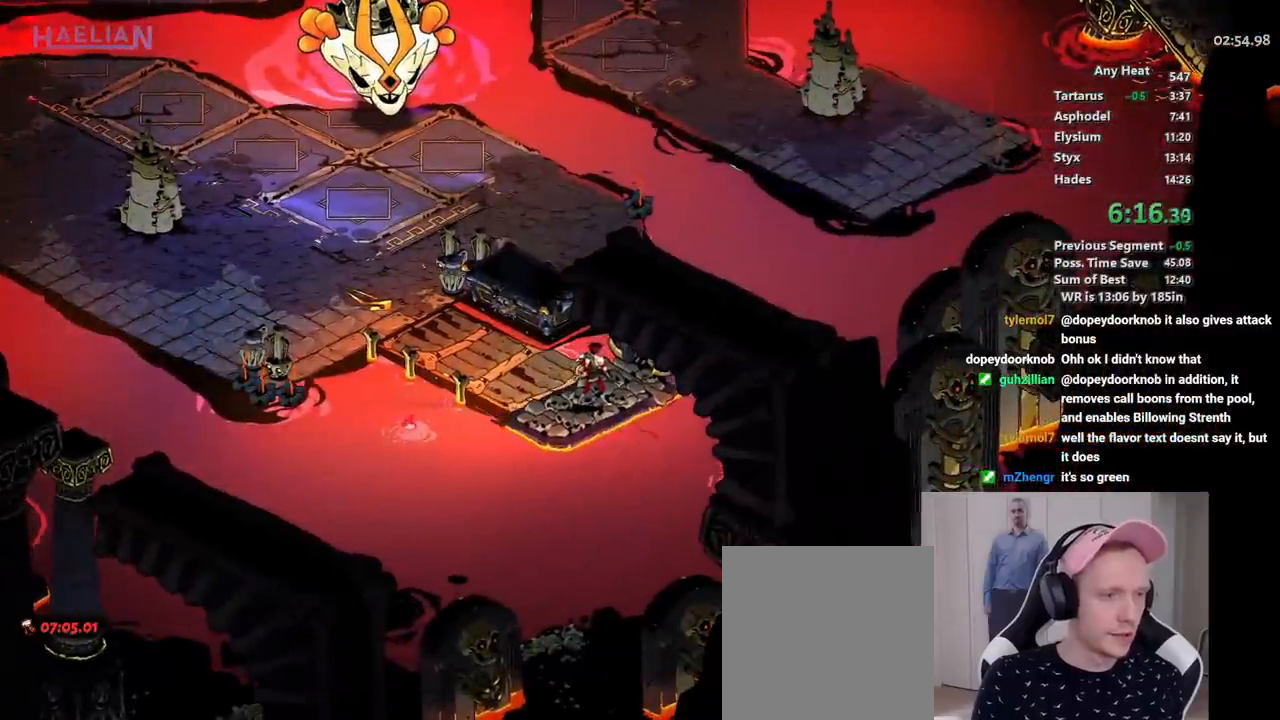
{"buttons": [], "left_stick": "center", "right_stick": "center", "button_events": [[33, "Y", "up"], [167, "Y", "down"], [267, "Y", "up"], [400, "Y", "down"], [500, "Y", "up"]]}
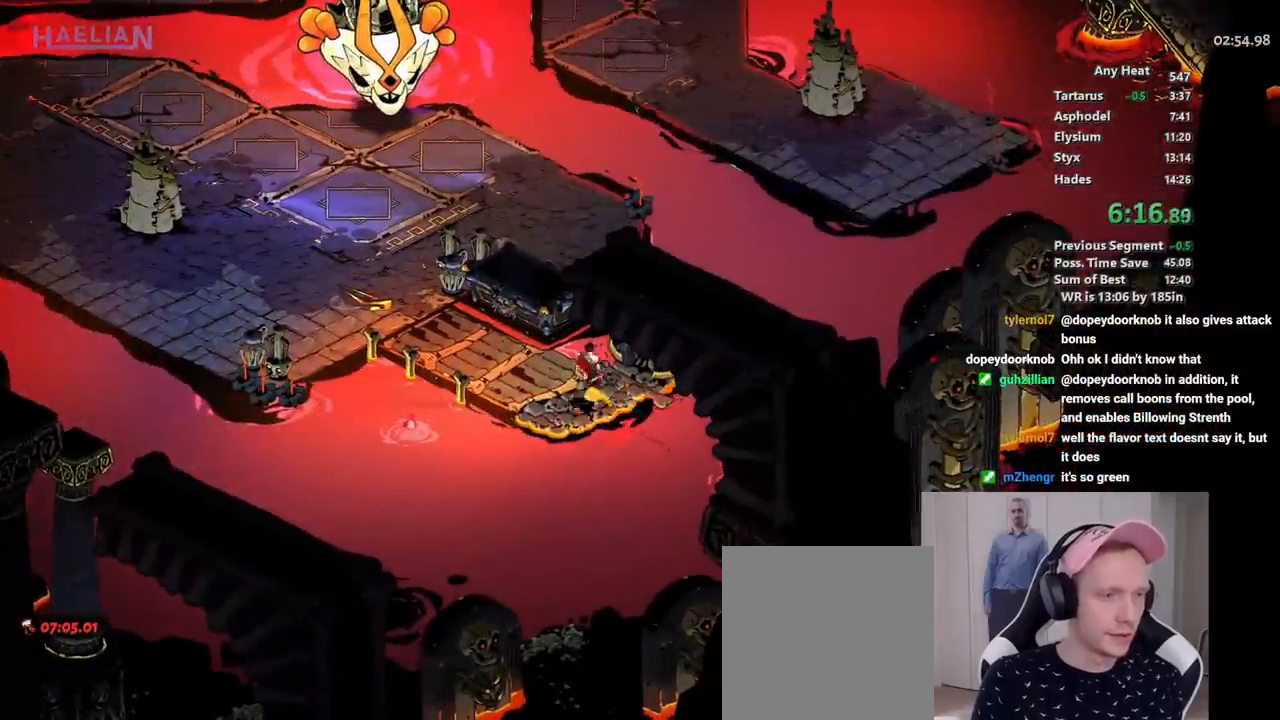
{"buttons": ["Y"], "left_stick": "center", "right_stick": "center", "button_events": [[83, "Y", "down"], [183, "Y", "up"], [267, "Y", "down"], [383, "Y", "up"], [450, "Y", "down"]]}
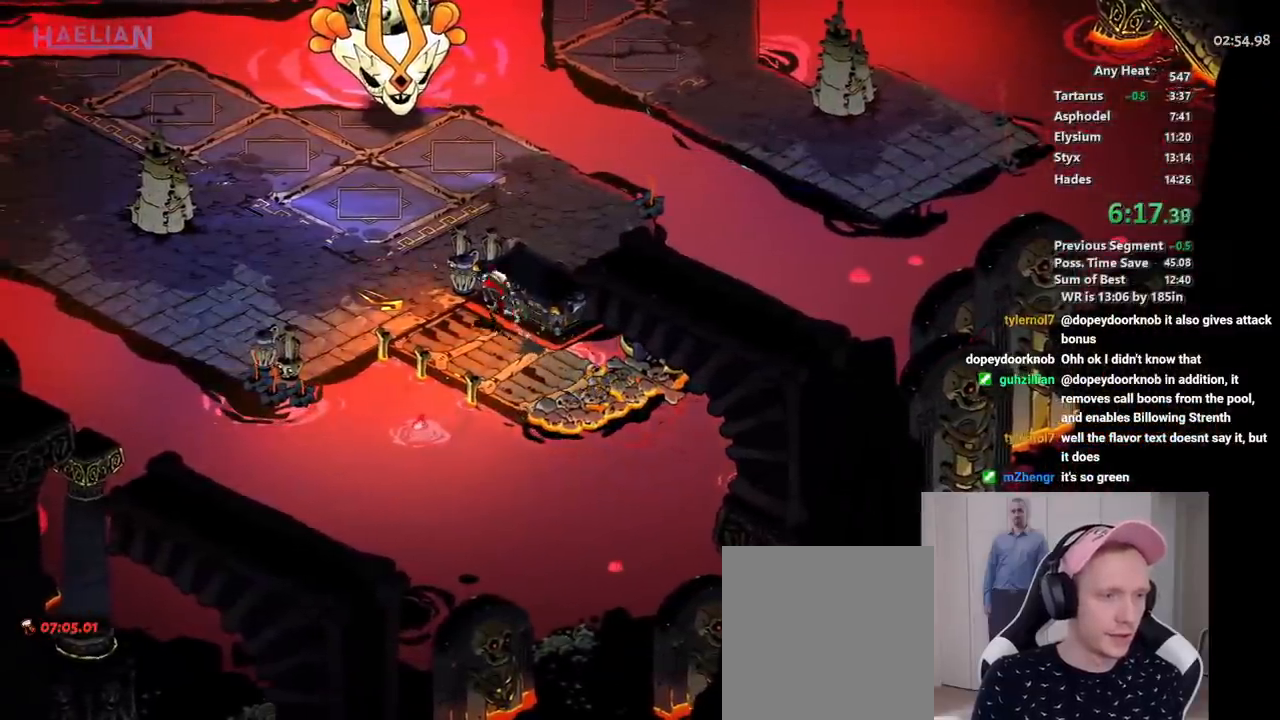
{"buttons": [], "left_stick": "center", "right_stick": "center", "button_events": [[67, "Y", "up"], [150, "Y", "down"], [250, "Y", "up"], [367, "Y", "down"], [450, "Y", "up"]]}
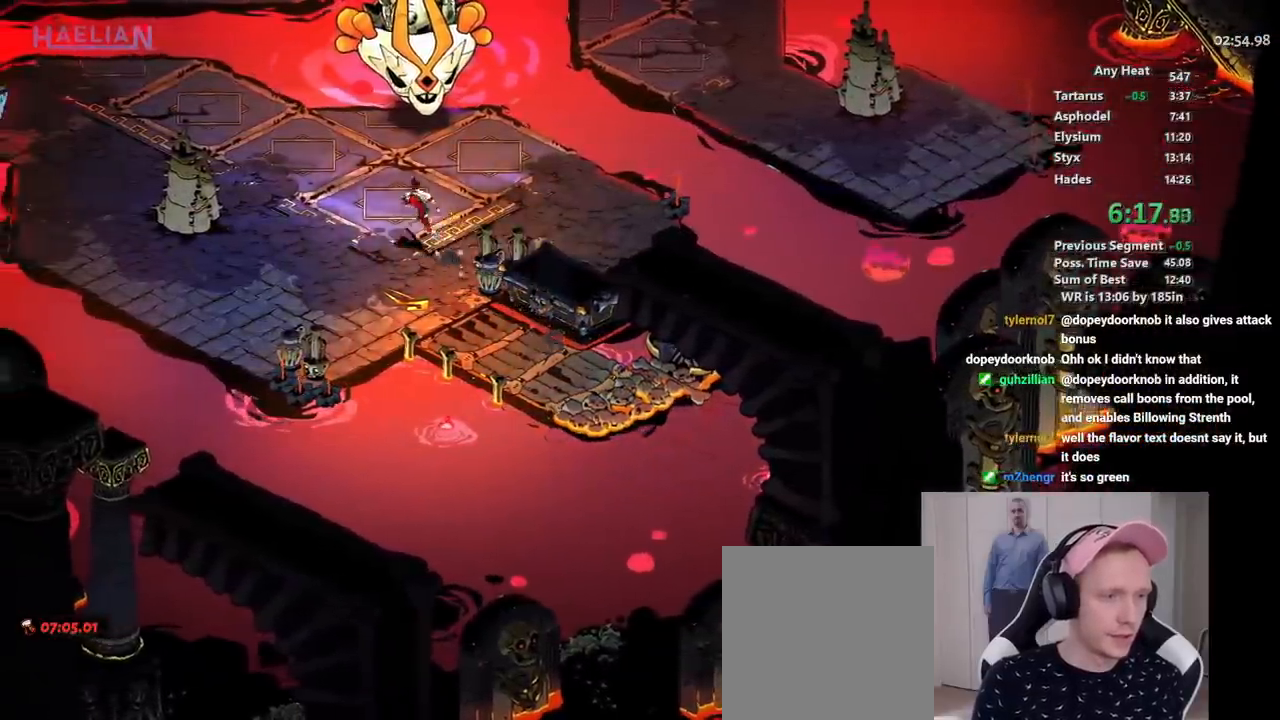
{"buttons": [], "left_stick": "center", "right_stick": "center", "button_events": [[50, "Y", "down"], [150, "Y", "up"], [233, "Y", "down"], [300, "Y", "up"]]}
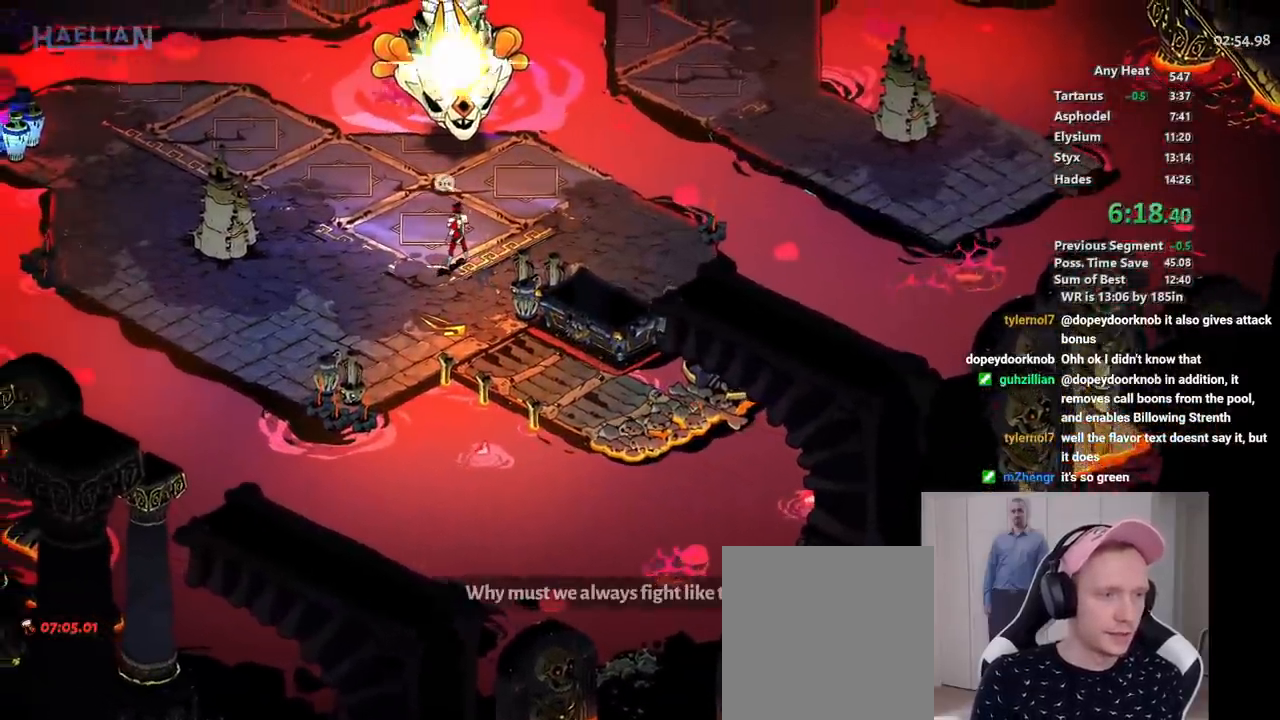
{"buttons": [], "left_stick": "center", "right_stick": "center", "button_events": [[50, "Y", "down"], [117, "Y", "up"], [200, "Y", "down"], [300, "Y", "up"], [383, "Y", "down"], [467, "Y", "up"]]}
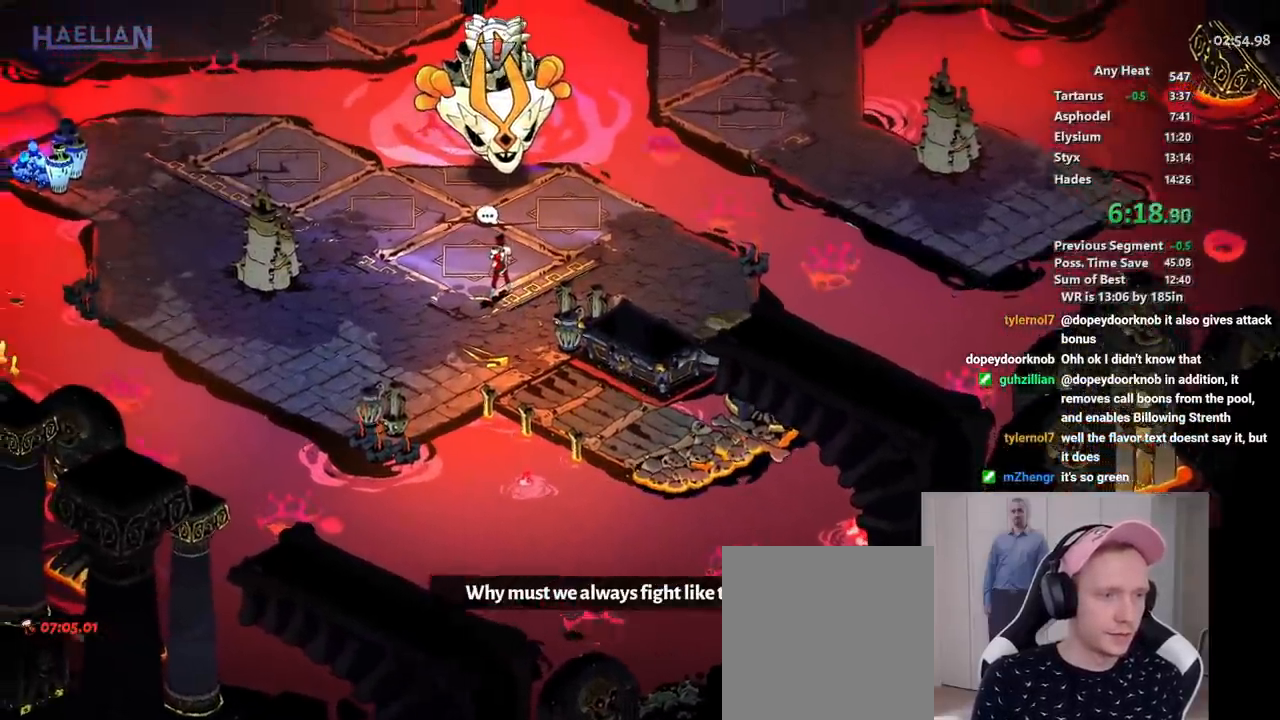
{"buttons": [], "left_stick": "center", "right_stick": "center", "button_events": [[67, "Y", "down"], [150, "Y", "up"], [233, "Y", "down"], [300, "Y", "up"], [400, "Y", "down"], [450, "Y", "up"]]}
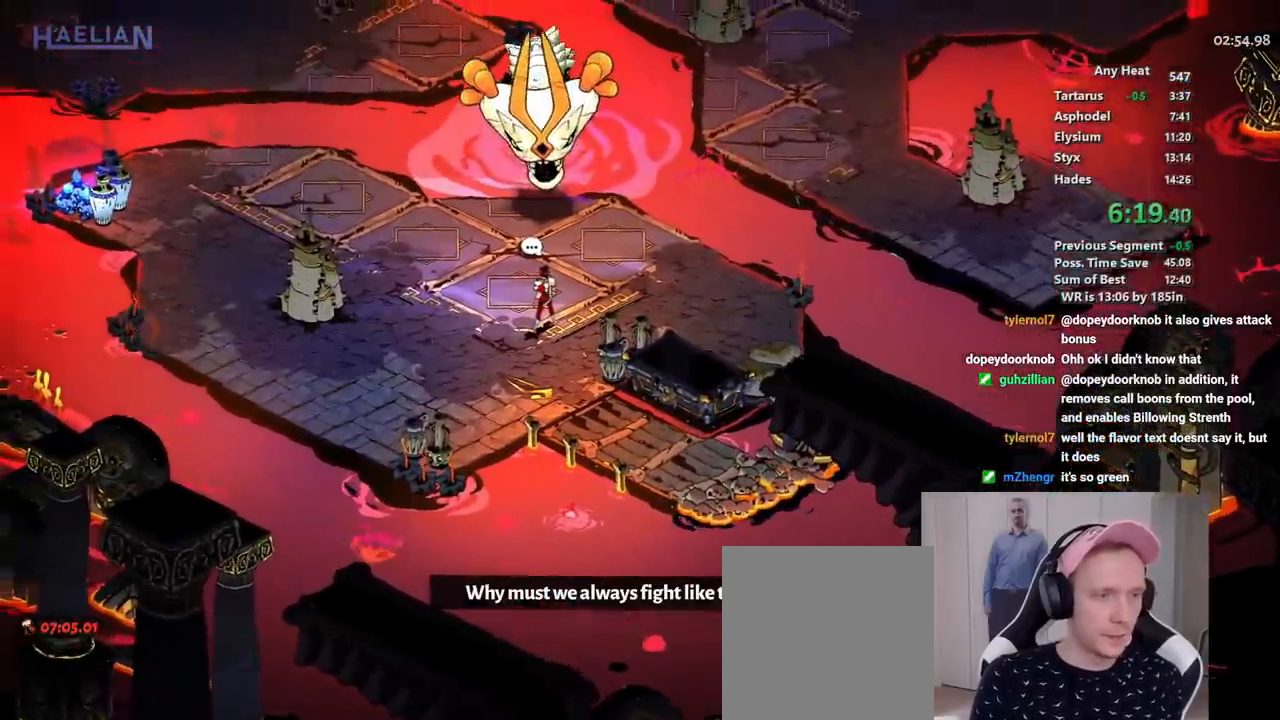
{"buttons": [], "left_stick": "center", "right_stick": "center", "button_events": [[50, "Y", "down"], [150, "Y", "up"], [233, "Y", "down"], [317, "Y", "up"], [417, "Y", "down"], [500, "Y", "up"]]}
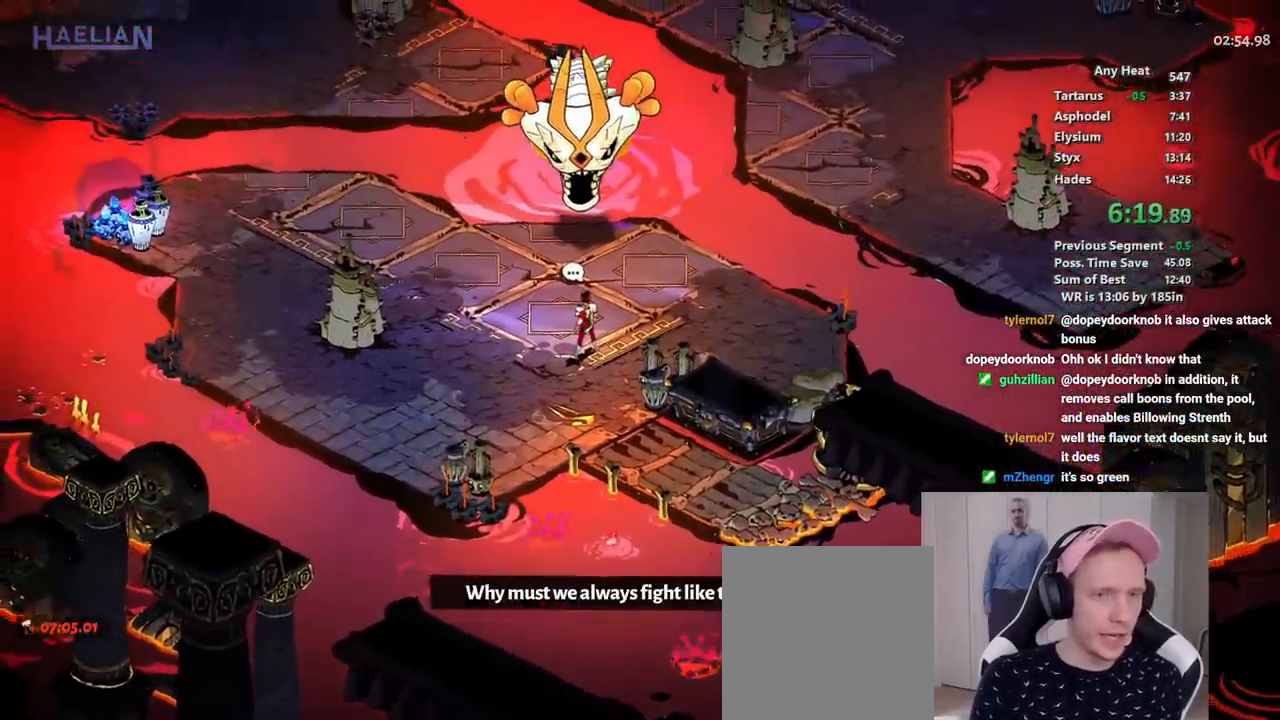
{"buttons": ["Y"], "left_stick": "center", "right_stick": "center", "button_events": [[83, "Y", "down"], [167, "Y", "up"], [250, "Y", "down"], [350, "Y", "up"], [433, "Y", "down"]]}
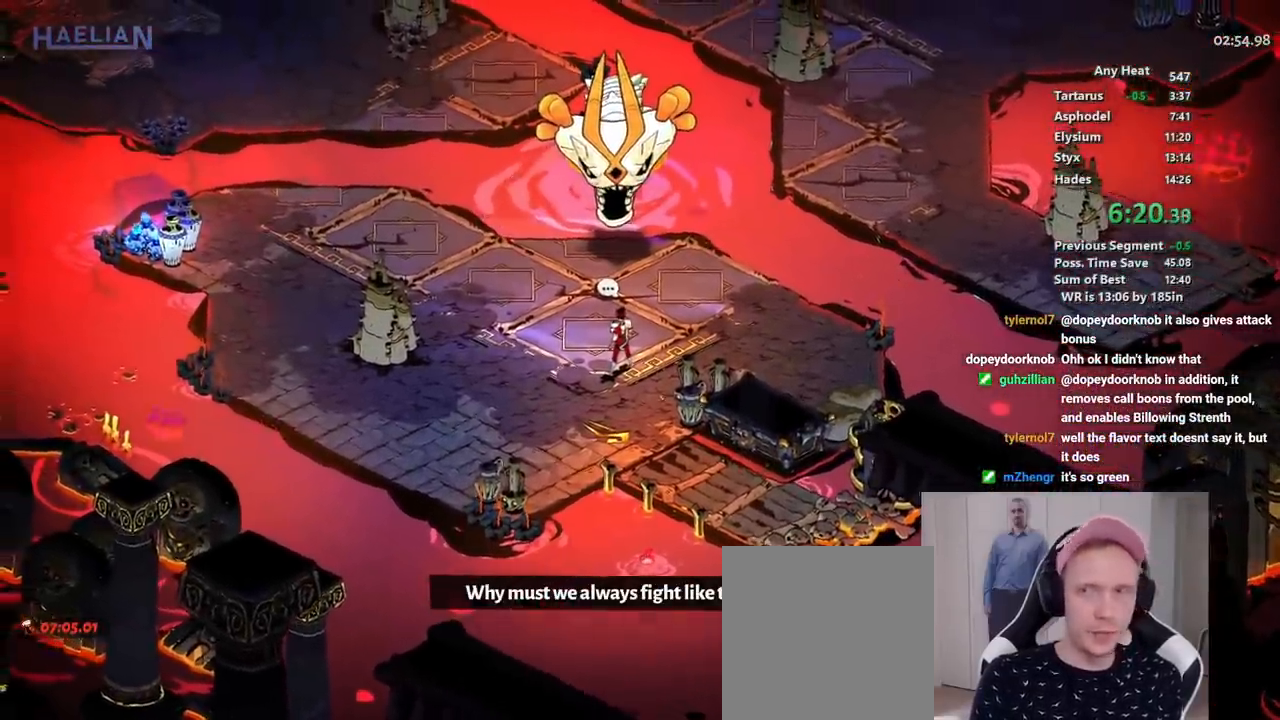
{"buttons": ["Y"], "left_stick": "center", "right_stick": "center", "button_events": [[17, "Y", "up"], [117, "Y", "down"], [200, "Y", "up"], [300, "Y", "down"], [400, "Y", "up"], [500, "Y", "down"]]}